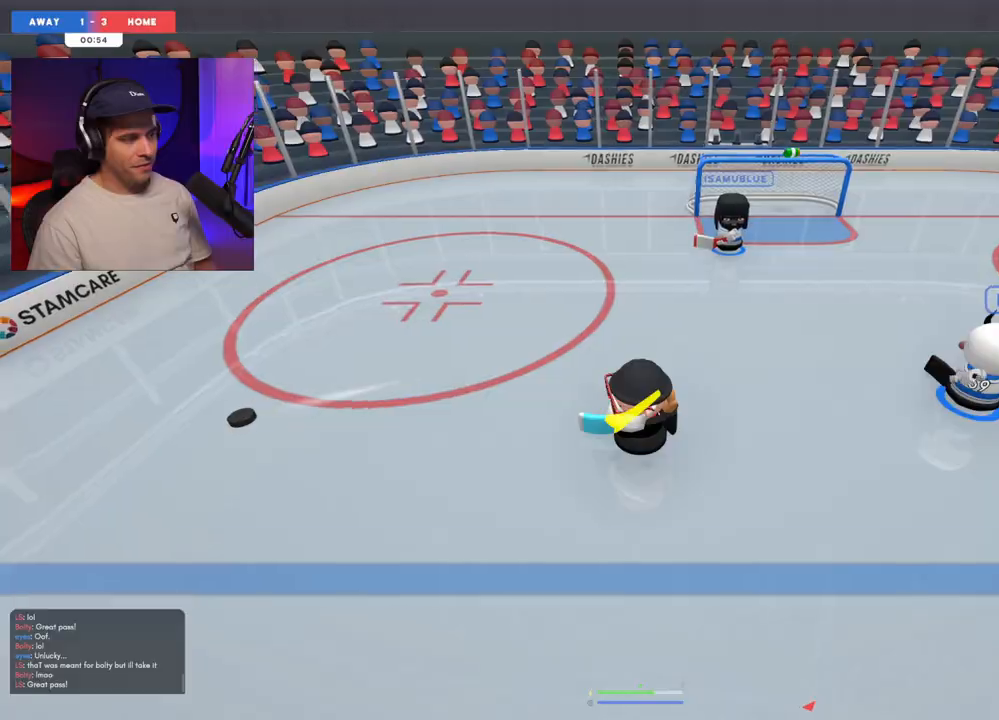
Gameplay with a controller (Xbox layout); each line is a JSON object with the inputs held at the frame after it. "events" lists button and stick changes between this image and that frame as [ms after this image, input, new state], when the widget could be followed in between. Not read: L3 R3.
{"buttons": [], "left_stick": "down", "right_stick": "up", "events": [[217, "left_stick", "center"], [267, "R2", "down"], [383, "right_stick", "center"], [400, "left_stick", "down"], [450, "R2", "up"], [467, "right_stick", "up"]]}
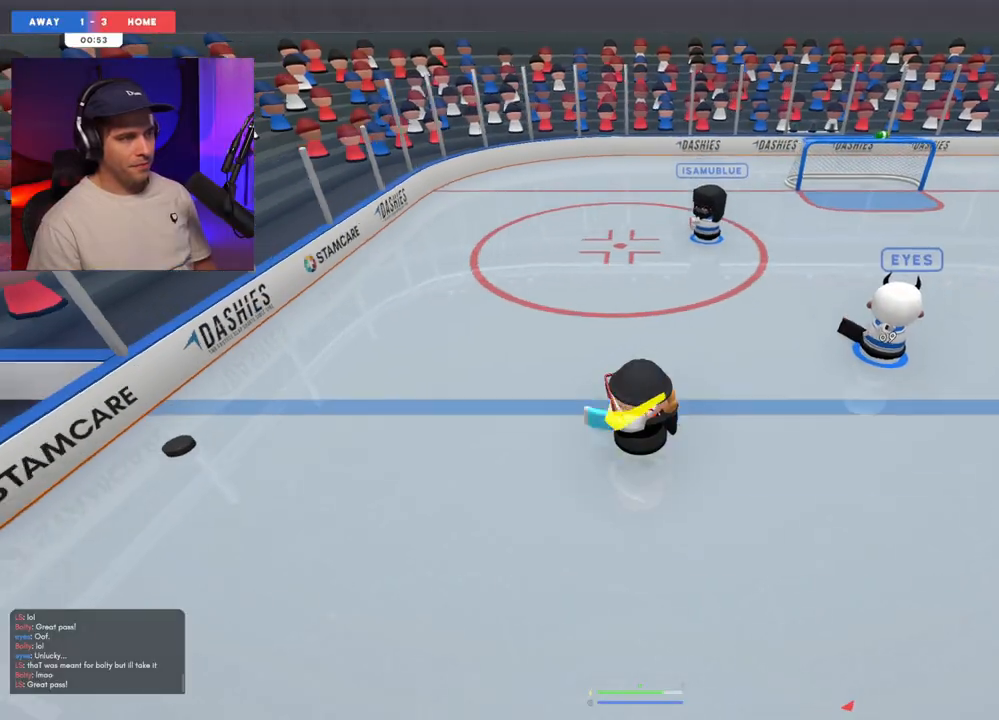
{"buttons": [], "left_stick": "up", "right_stick": "up", "events": [[100, "left_stick", "right"], [167, "X", "down"], [217, "Y", "down"], [300, "Y", "up"], [333, "left_stick", "center"], [400, "X", "up"], [400, "left_stick", "up"]]}
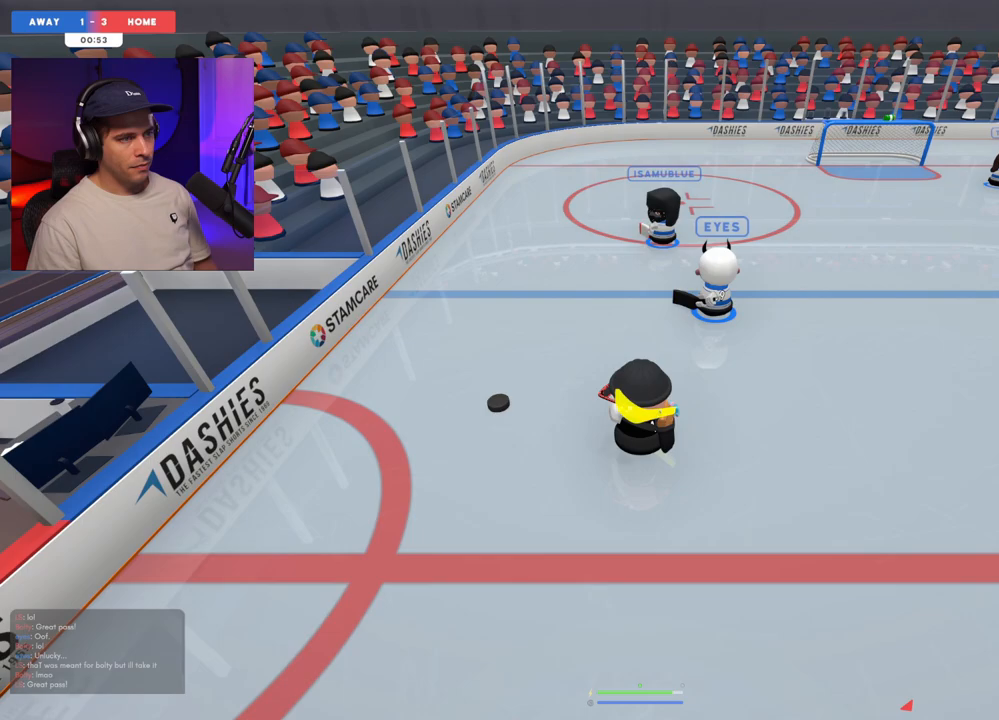
{"buttons": [], "left_stick": "up-left", "right_stick": "up-right", "events": [[133, "left_stick", "up-left"], [233, "L1", "down"], [233, "right_stick", "up-right"], [283, "L1", "up"]]}
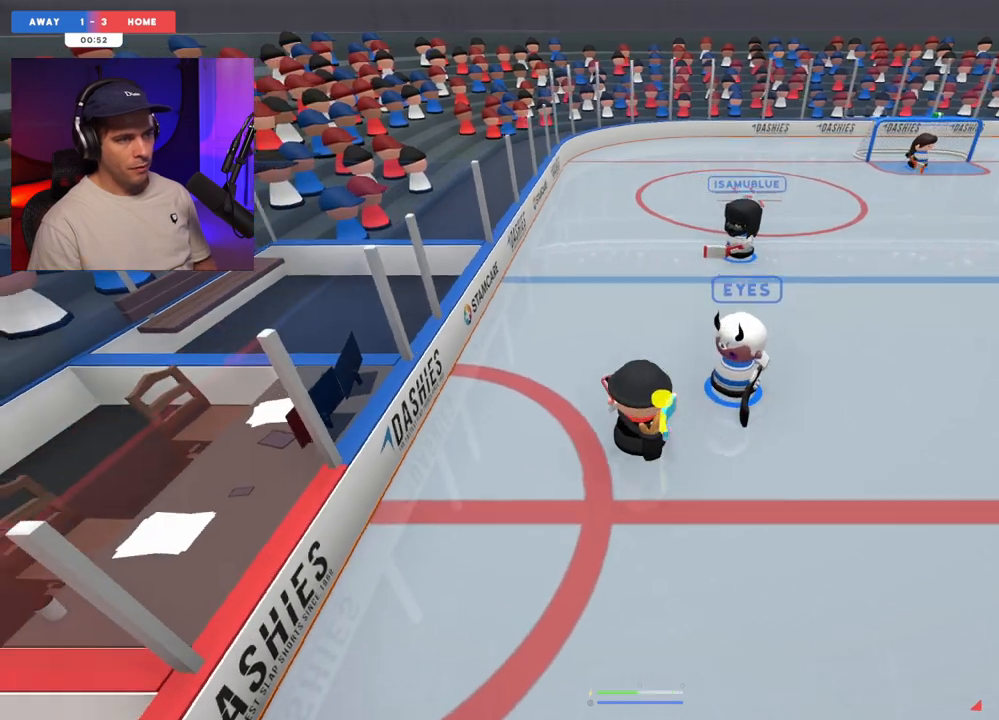
{"buttons": [], "left_stick": "up", "right_stick": "up-left", "events": [[67, "left_stick", "up-right"], [167, "right_stick", "down-right"], [233, "right_stick", "down-left"], [283, "right_stick", "up-left"], [400, "left_stick", "up"]]}
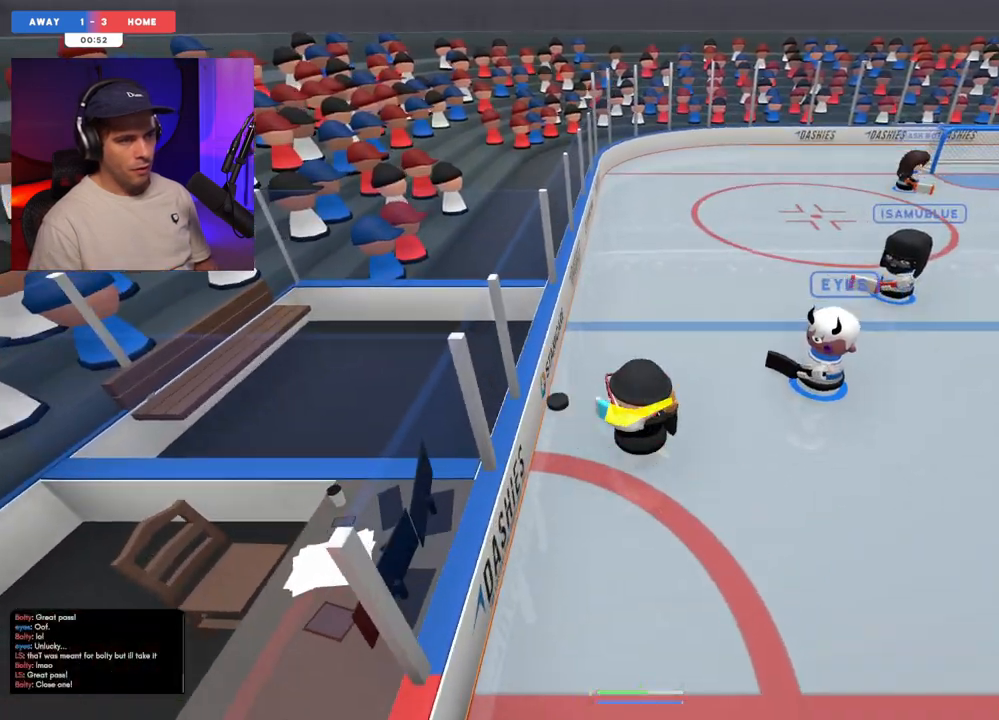
{"buttons": [], "left_stick": "down-left", "right_stick": "left", "events": [[117, "left_stick", "left"], [267, "left_stick", "down-left"], [400, "right_stick", "left"]]}
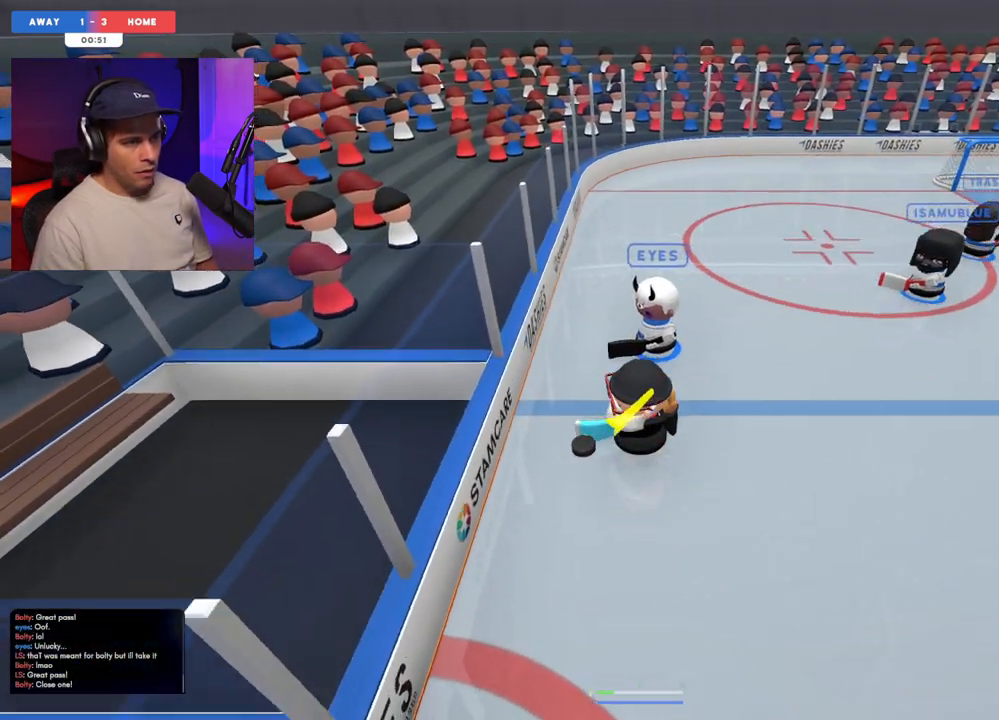
{"buttons": [], "left_stick": "down-left", "right_stick": "down-left", "events": [[67, "left_stick", "down"], [233, "right_stick", "down-left"], [450, "left_stick", "down-left"]]}
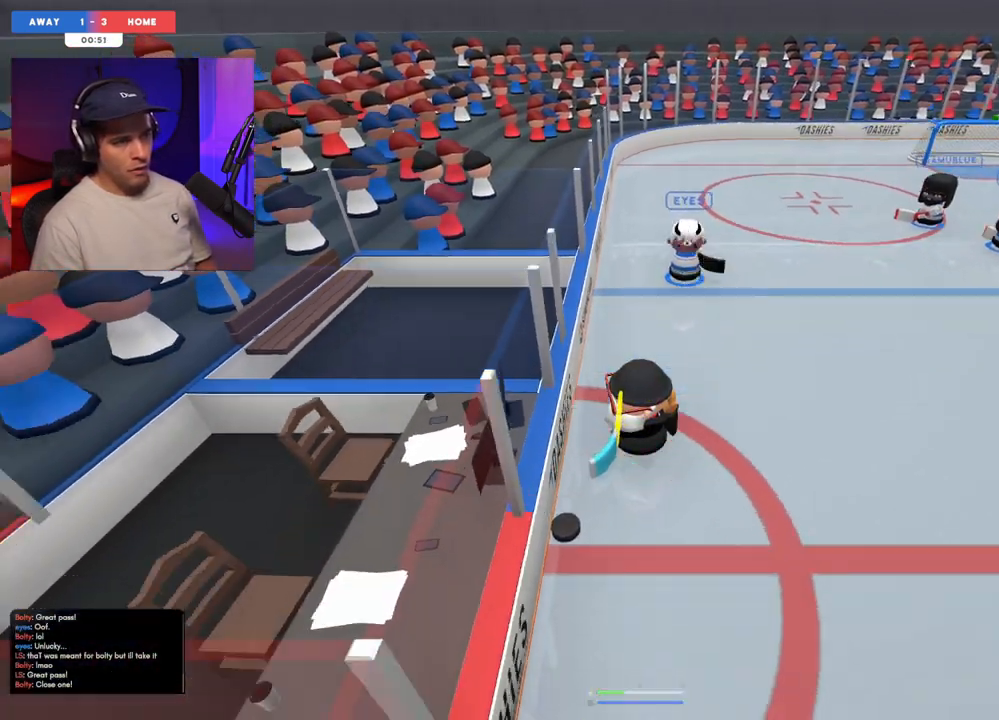
{"buttons": [], "left_stick": "down-left", "right_stick": "down-left", "events": [[100, "R2", "down"], [183, "R2", "up"]]}
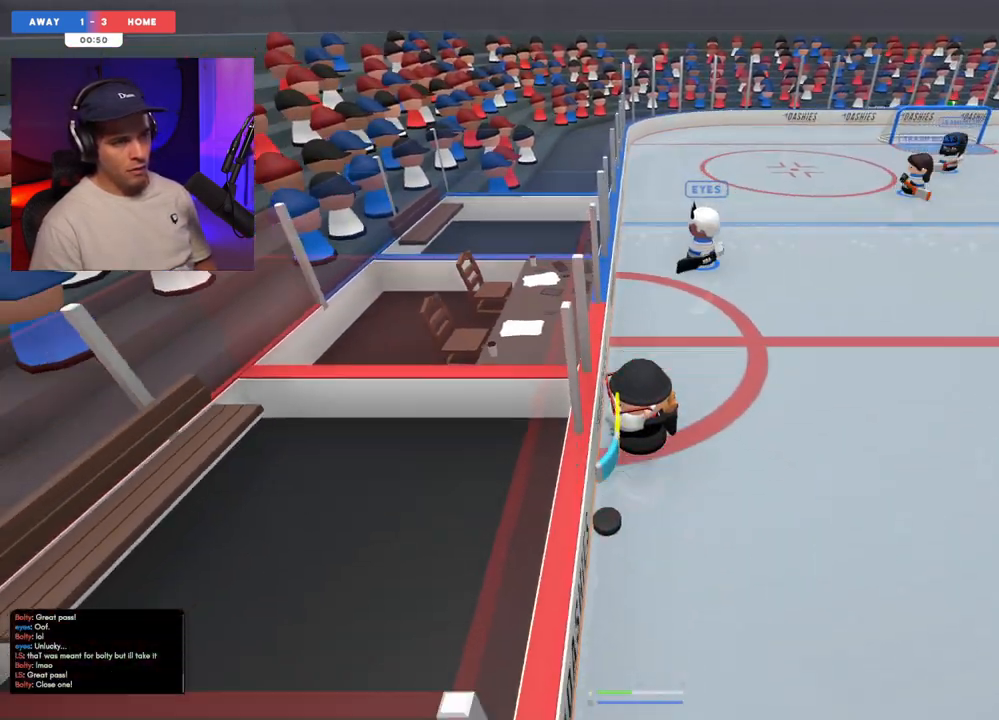
{"buttons": [], "left_stick": "down", "right_stick": "down", "events": [[317, "left_stick", "down"], [467, "right_stick", "down"]]}
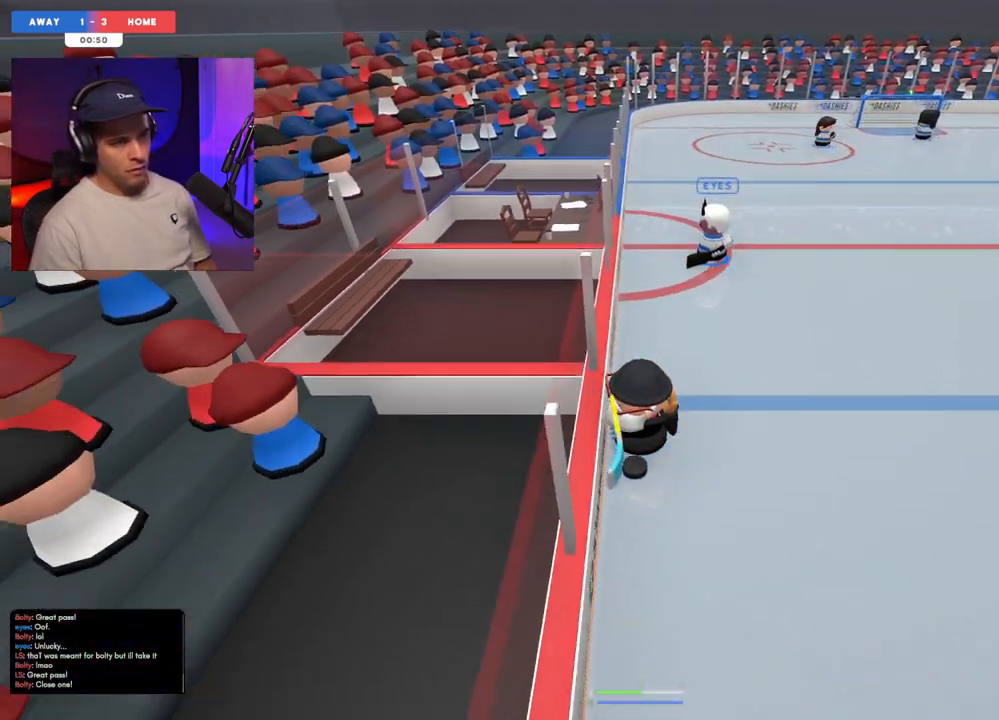
{"buttons": [], "left_stick": "right", "right_stick": "down", "events": [[200, "left_stick", "right"]]}
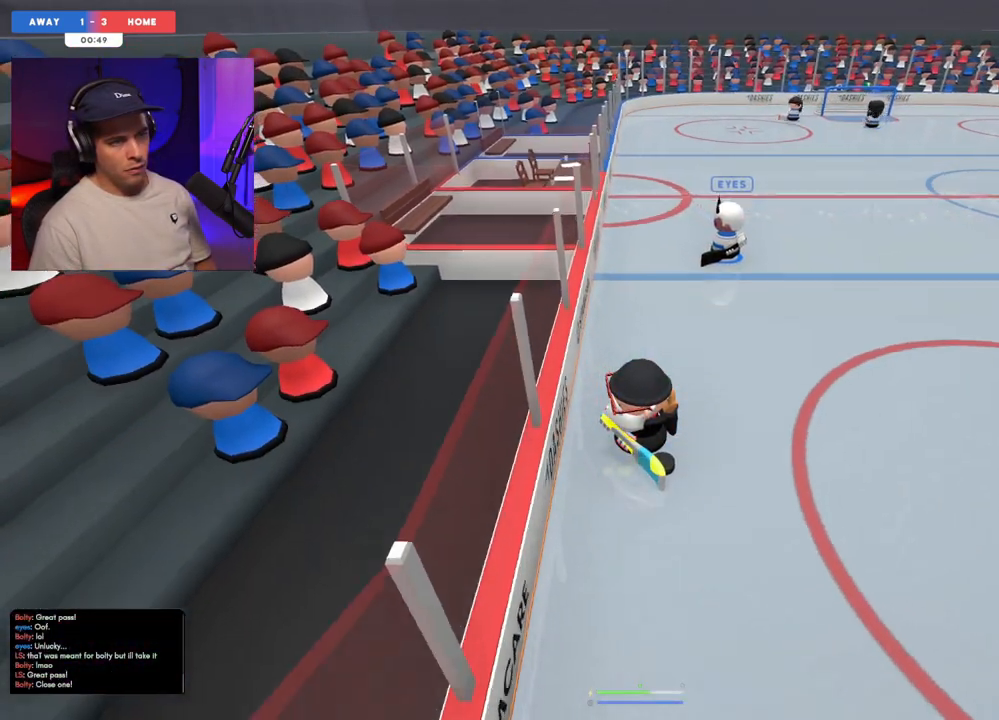
{"buttons": [], "left_stick": "up", "right_stick": "right", "events": [[117, "L1", "down"], [150, "right_stick", "up-right"], [183, "R2", "down"], [183, "left_stick", "up"], [250, "L1", "up"], [250, "right_stick", "down-right"], [367, "R2", "up"], [483, "right_stick", "right"]]}
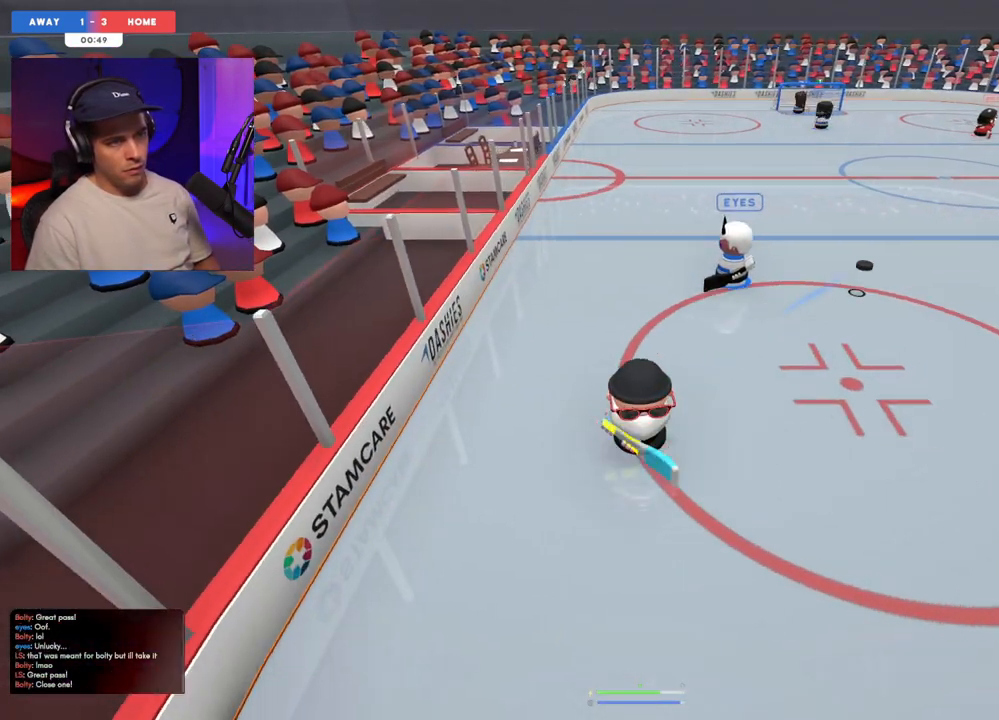
{"buttons": [], "left_stick": "up-right", "right_stick": "center", "events": [[133, "left_stick", "center"], [183, "right_stick", "up"], [233, "left_stick", "up-left"], [317, "left_stick", "up"], [400, "right_stick", "center"], [433, "left_stick", "up-right"]]}
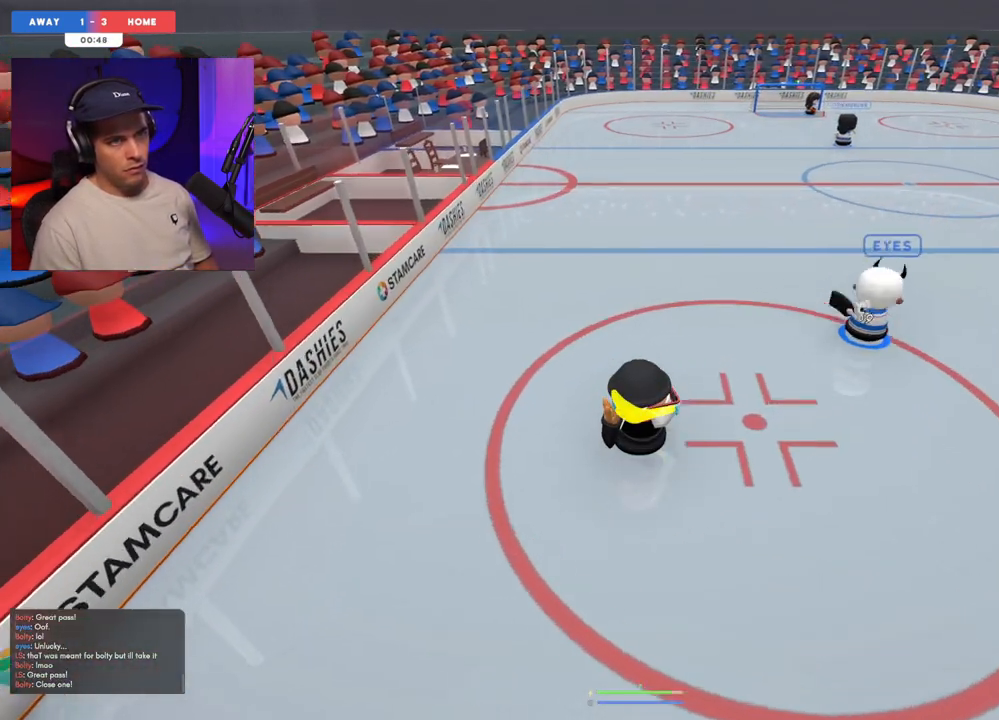
{"buttons": [], "left_stick": "up-right", "right_stick": "center", "events": [[133, "right_stick", "left"], [183, "right_stick", "center"], [233, "right_stick", "right"], [333, "right_stick", "center"]]}
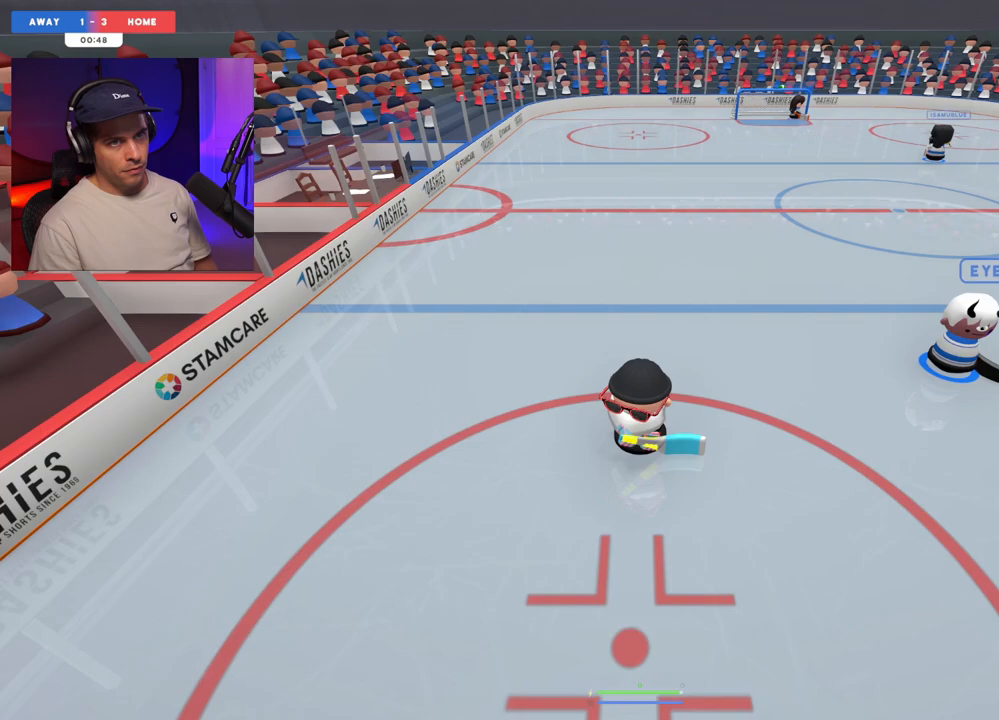
{"buttons": [], "left_stick": "up", "right_stick": "center", "events": [[17, "left_stick", "up"]]}
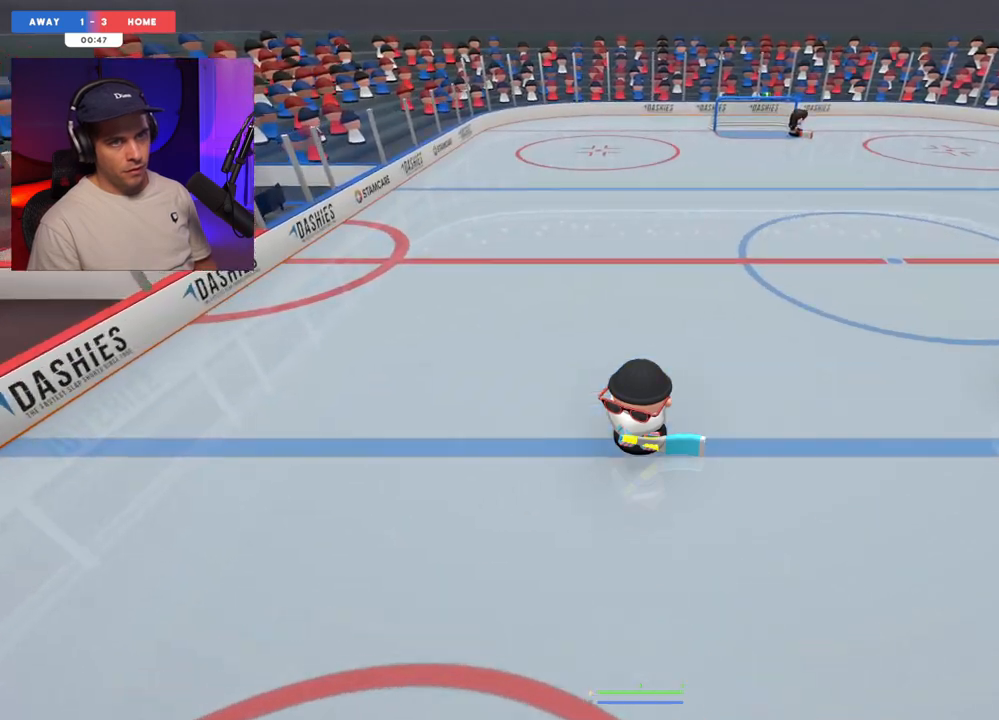
{"buttons": [], "left_stick": "up-left", "right_stick": "center", "events": [[467, "left_stick", "up-left"]]}
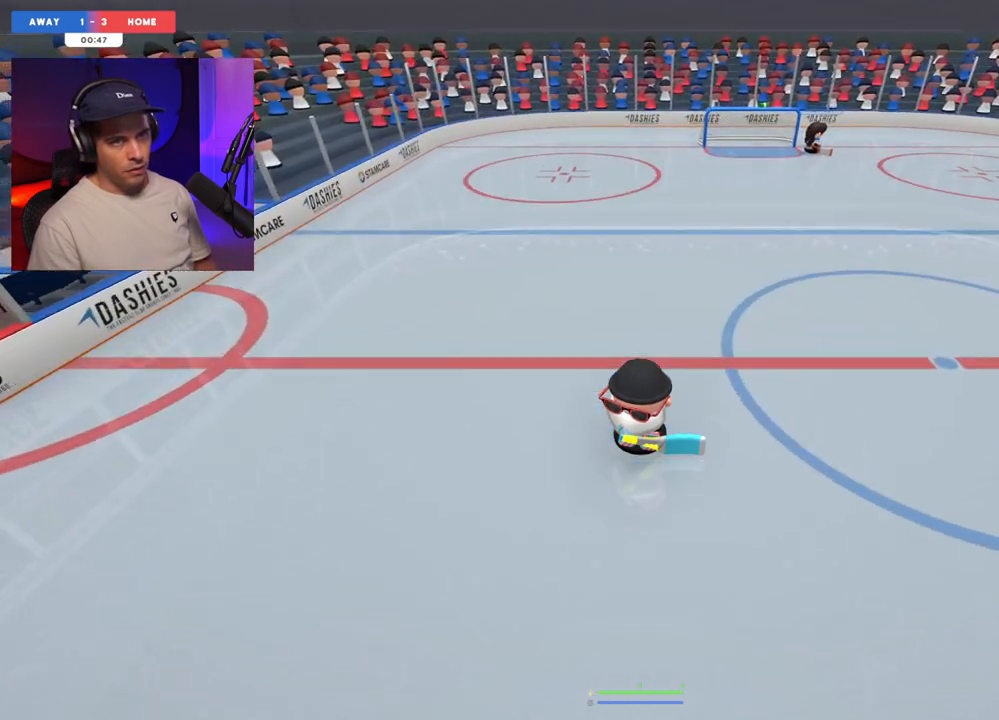
{"buttons": [], "left_stick": "up", "right_stick": "center", "events": [[267, "left_stick", "up"]]}
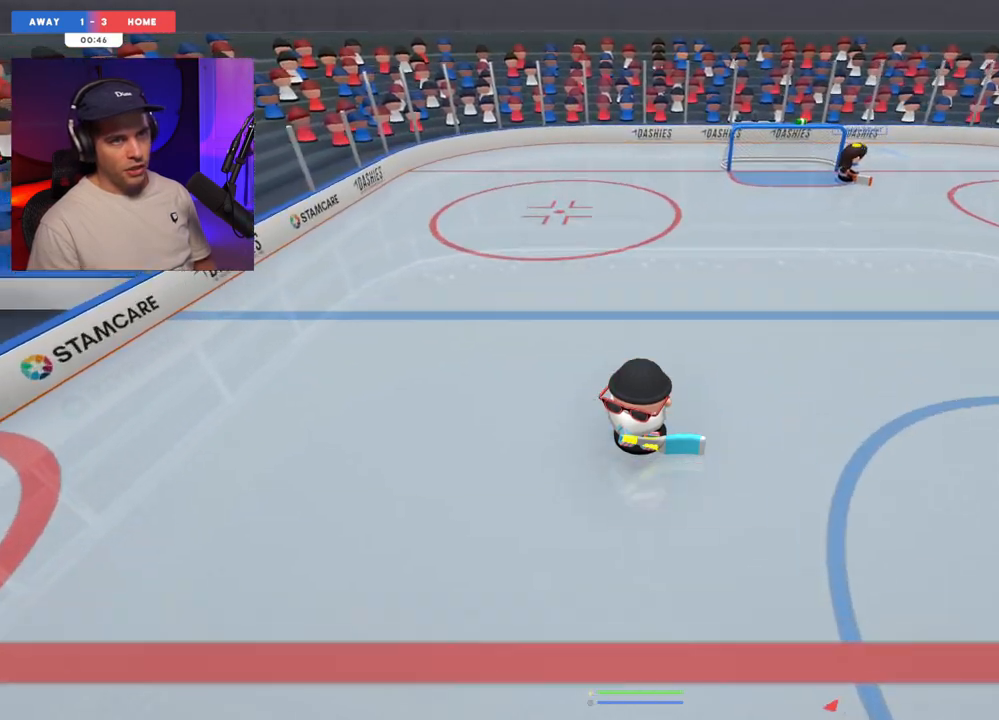
{"buttons": [], "left_stick": "up-left", "right_stick": "center", "events": [[417, "left_stick", "up-left"]]}
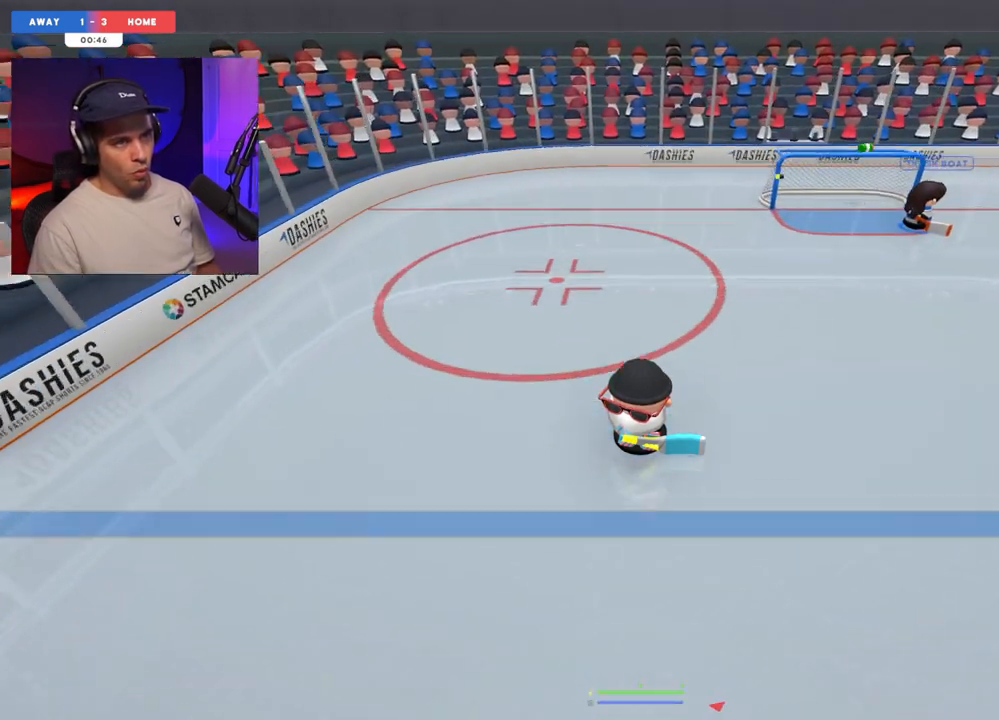
{"buttons": [], "left_stick": "up", "right_stick": "up-left", "events": [[50, "right_stick", "up-left"], [183, "left_stick", "up"]]}
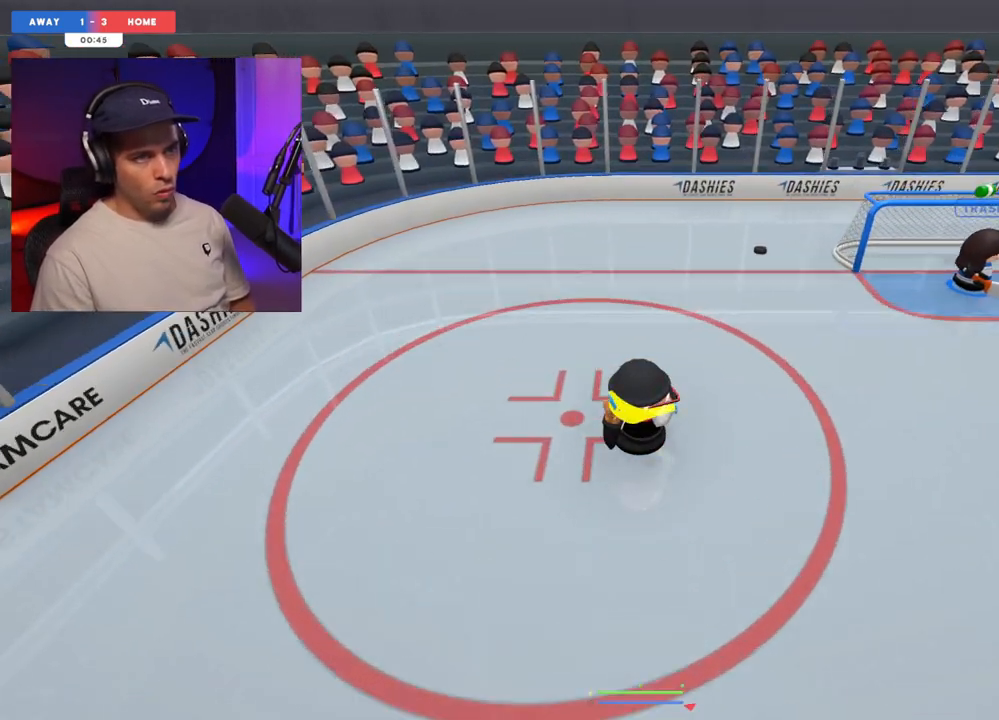
{"buttons": [], "left_stick": "down-right", "right_stick": "up-right", "events": [[17, "left_stick", "center"], [167, "right_stick", "up"], [367, "left_stick", "left"], [367, "right_stick", "up-right"], [450, "left_stick", "down-right"]]}
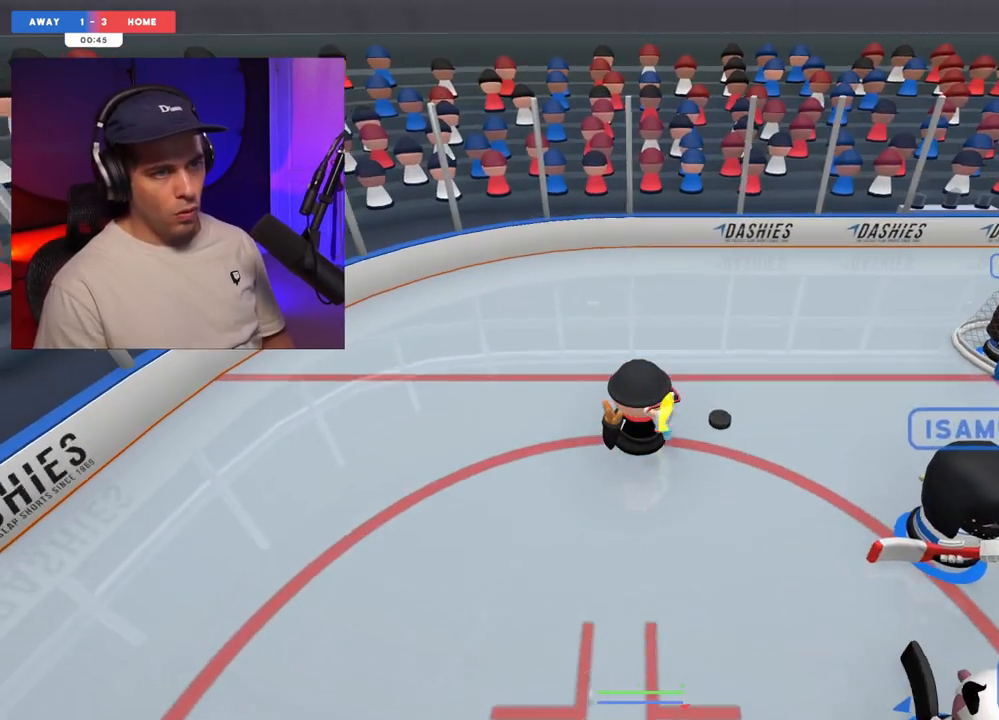
{"buttons": [], "left_stick": "down-left", "right_stick": "left", "events": [[183, "left_stick", "down"], [350, "right_stick", "up-left"], [433, "left_stick", "down-left"], [450, "right_stick", "left"]]}
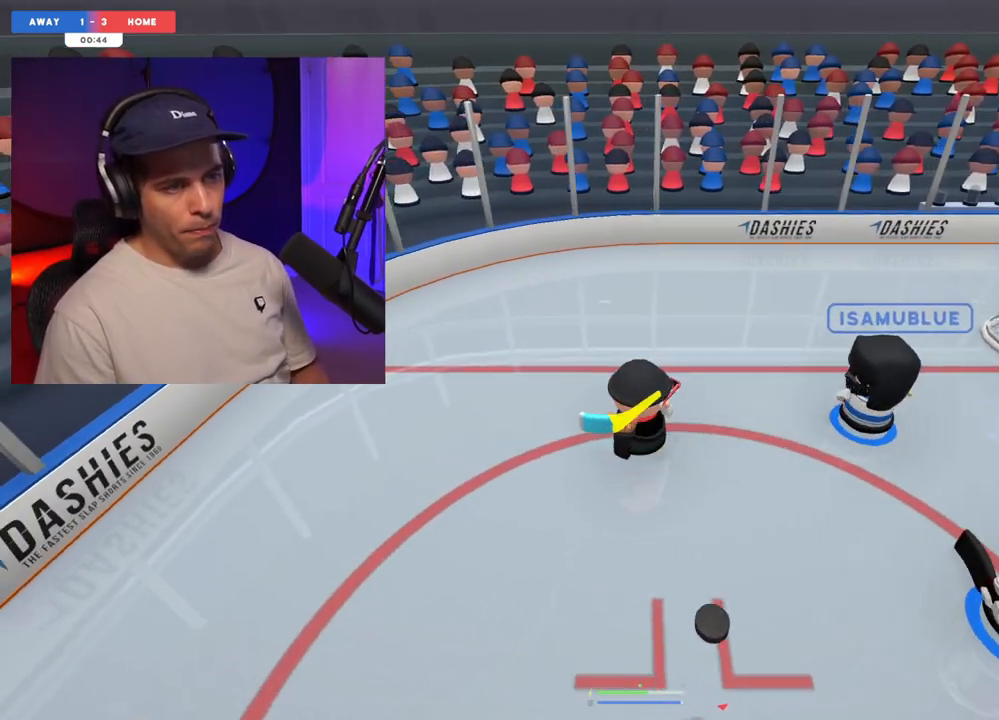
{"buttons": [], "left_stick": "down-right", "right_stick": "down-left", "events": [[33, "left_stick", "down"], [117, "right_stick", "down"], [217, "left_stick", "down-right"], [250, "R2", "down"], [250, "right_stick", "right"], [333, "right_stick", "up-left"], [467, "R2", "up"], [483, "right_stick", "down-left"]]}
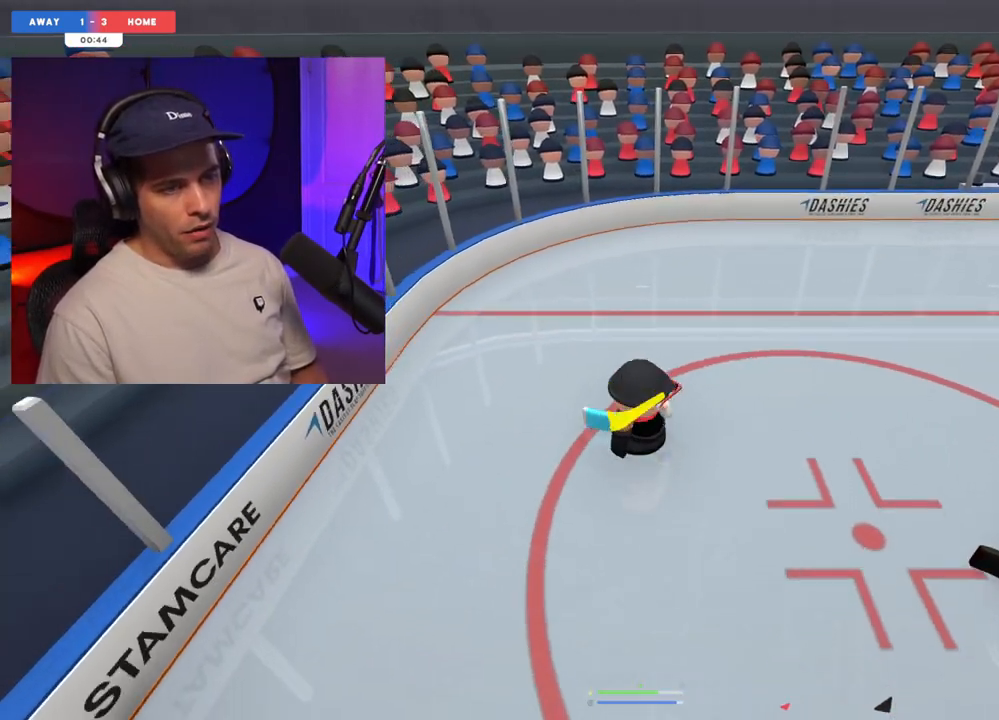
{"buttons": [], "left_stick": "left", "right_stick": "up-left", "events": [[33, "right_stick", "down"], [300, "left_stick", "left"], [300, "right_stick", "up-left"]]}
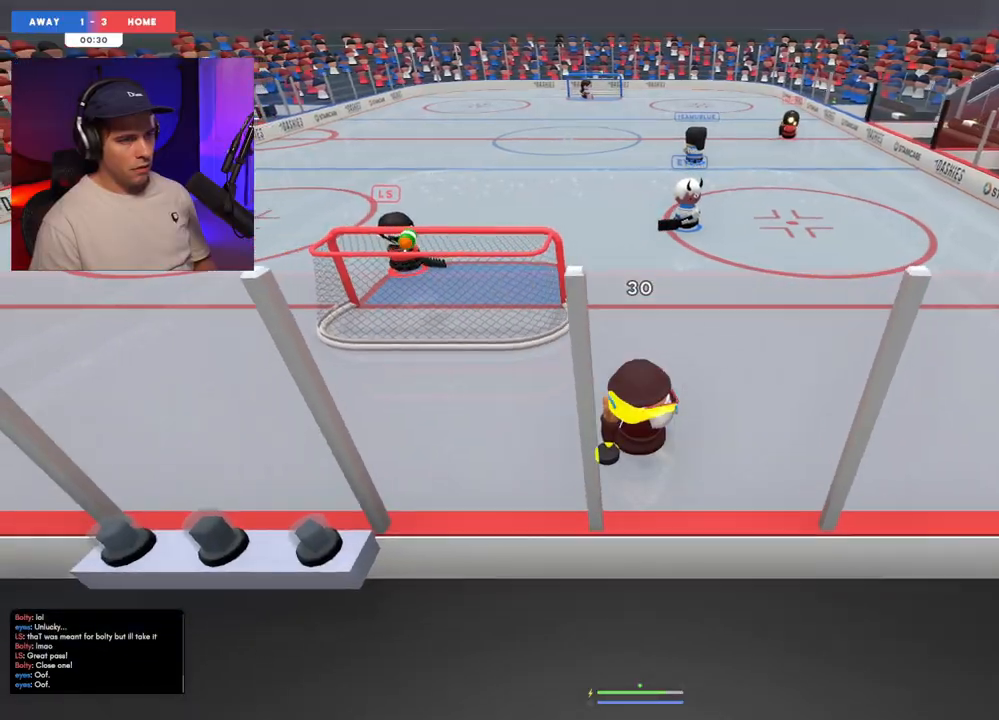
{"buttons": ["L1"], "left_stick": "right", "right_stick": "down-right", "events": [[100, "right_stick", "left"], [200, "right_stick", "down-left"], [283, "left_stick", "right"], [367, "L1", "down"], [400, "right_stick", "down-right"]]}
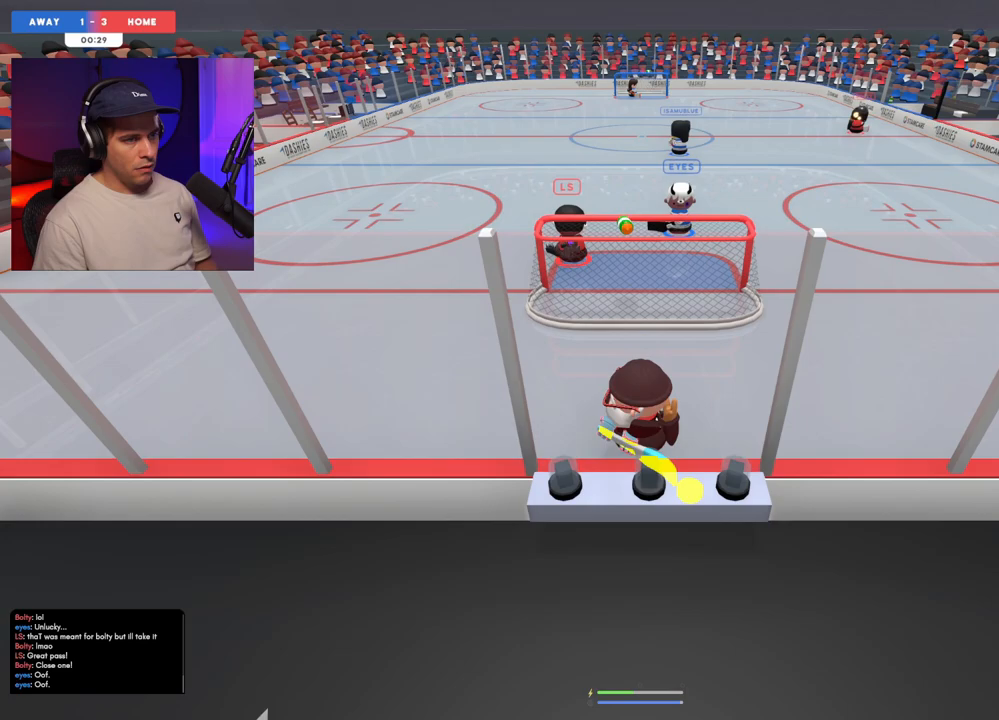
{"buttons": [], "left_stick": "center", "right_stick": "center", "events": [[17, "right_stick", "down"], [33, "L1", "up"], [150, "left_stick", "down-right"], [333, "left_stick", "center"], [500, "right_stick", "center"]]}